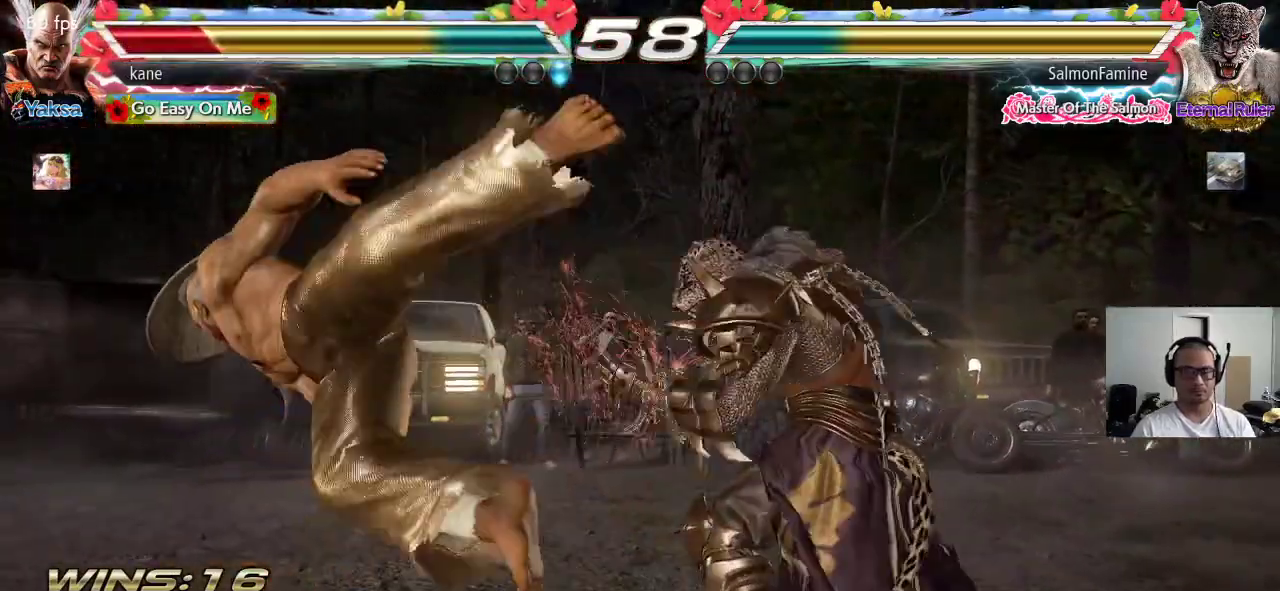
Gameplay with a controller (arcade stick); each line is a JSON object with the inputs held at the frame after it. "events" lists button and stick changes between this image and that frame as [ms after this image, input, new state], when the widget could be followed in between. Not read: L3 R3 keyboard_mouse.
{"buttons": [], "left_stick": "center", "events": [[117, "SQUARE", "down"], [217, "SQUARE", "up"], [233, "TRIANGLE", "down"], [300, "SQUARE", "down"], [300, "TRIANGLE", "up"], [367, "TRIANGLE", "down"], [383, "SQUARE", "up"], [483, "TRIANGLE", "up"]]}
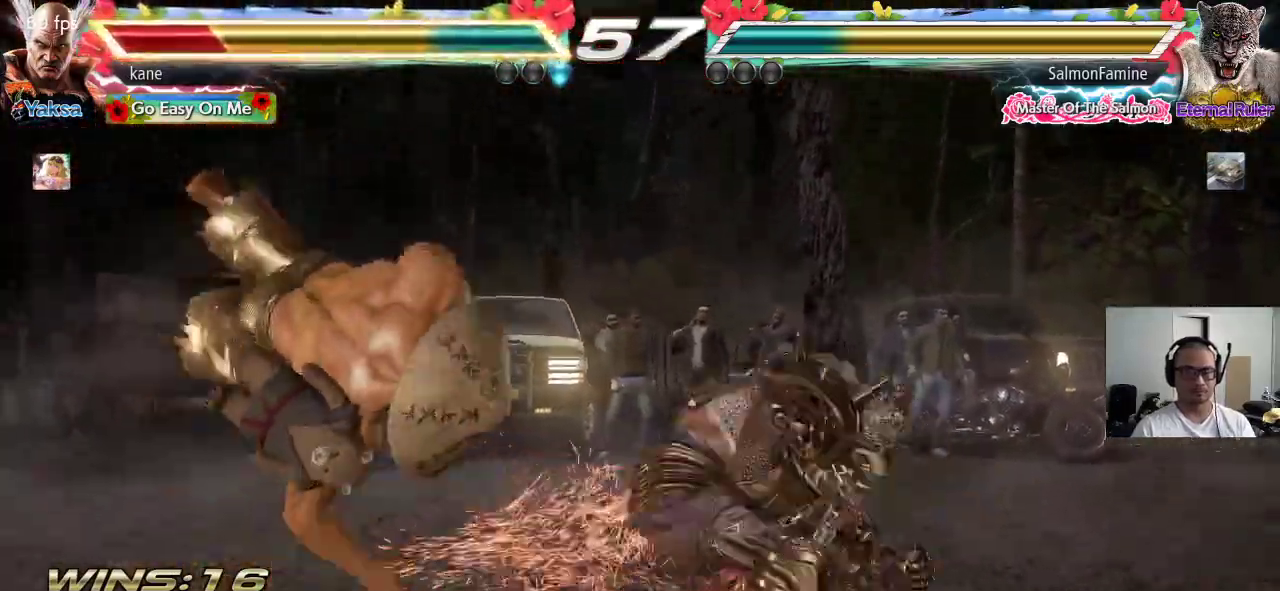
{"buttons": [], "left_stick": "center", "events": []}
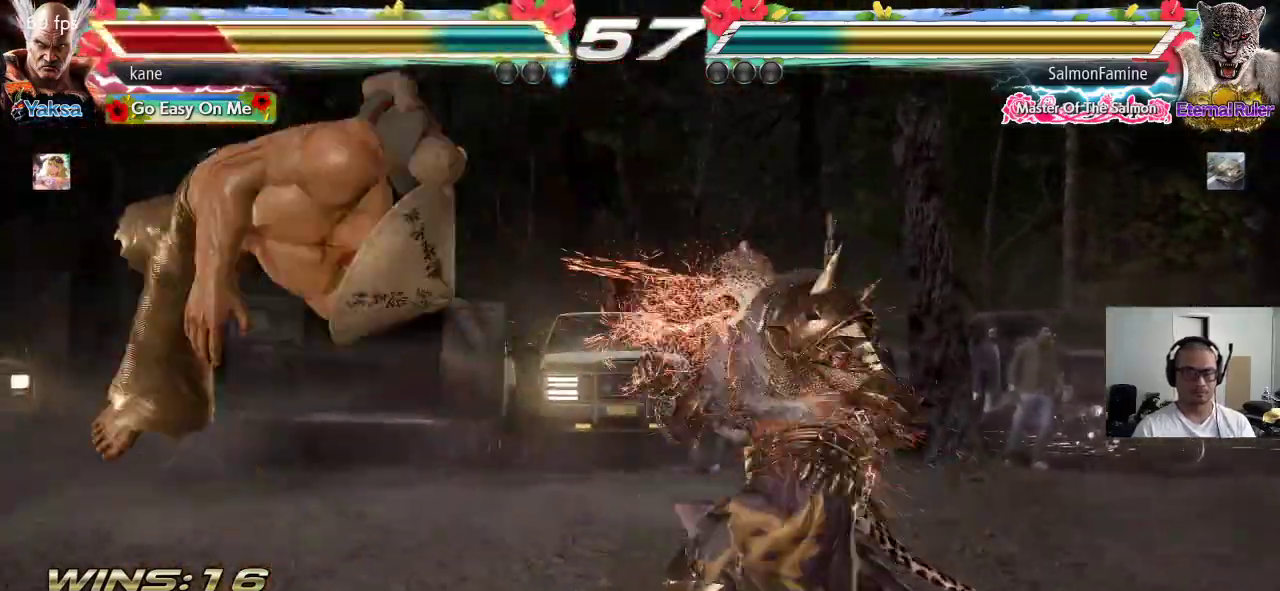
{"buttons": ["SQUARE"], "left_stick": "center", "events": [[333, "SQUARE", "down"], [383, "SQUARE", "up"], [400, "TRIANGLE", "down"], [483, "TRIANGLE", "up"], [500, "SQUARE", "down"]]}
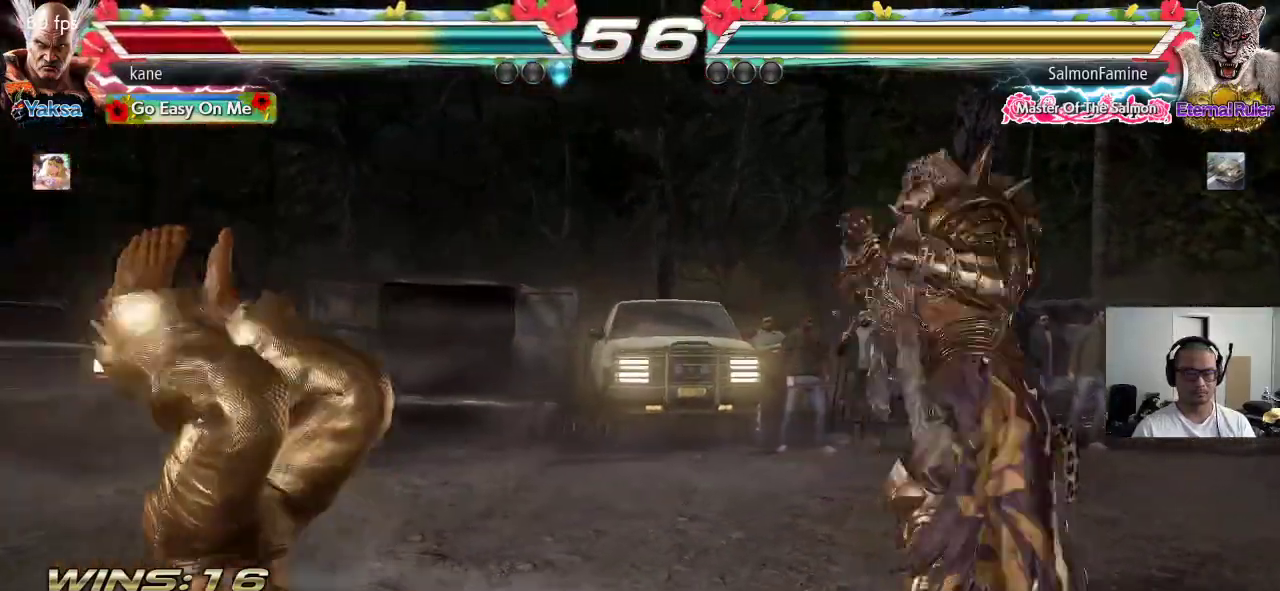
{"buttons": [], "left_stick": "center", "events": [[67, "SQUARE", "up"]]}
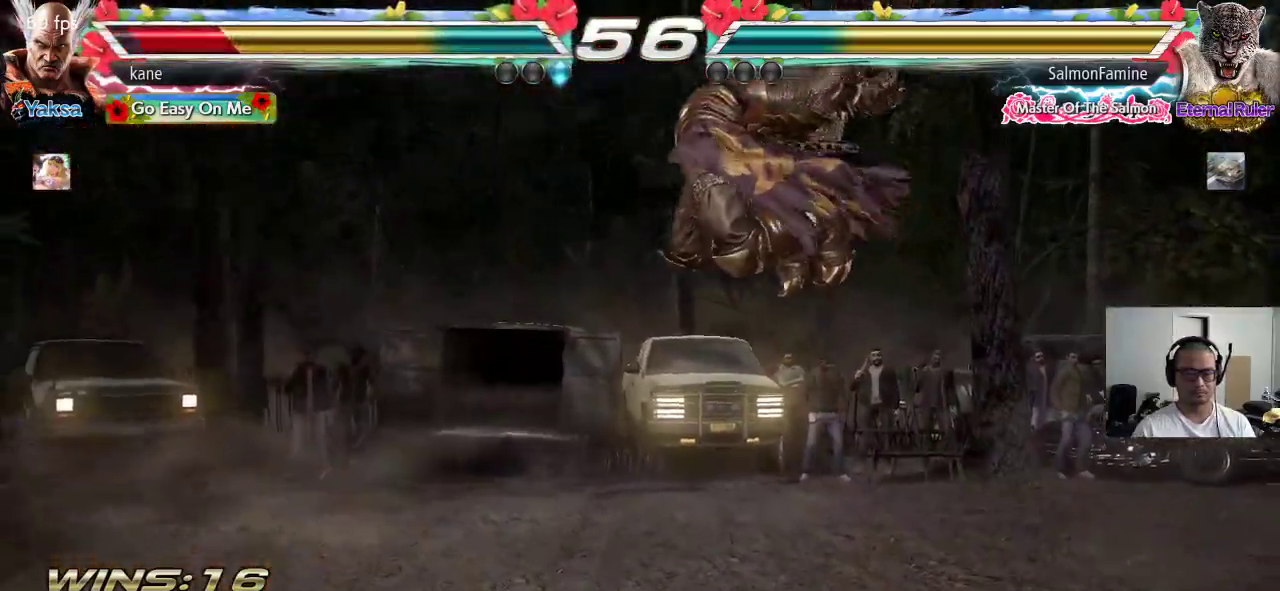
{"buttons": ["TRIANGLE"], "left_stick": "center", "events": [[200, "SQUARE", "down"], [267, "SQUARE", "up"], [300, "SQUARE", "down"], [400, "TRIANGLE", "down"], [417, "SQUARE", "up"]]}
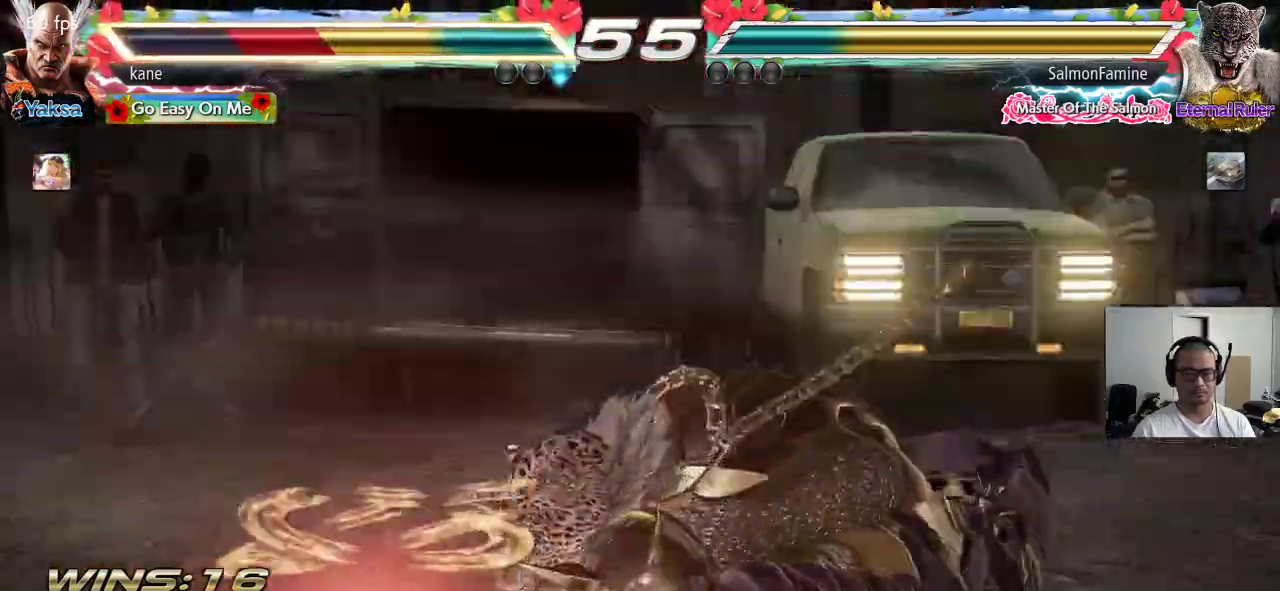
{"buttons": ["SQUARE"], "left_stick": "center", "events": [[17, "SQUARE", "down"], [17, "TRIANGLE", "up"], [67, "TRIANGLE", "down"], [100, "SQUARE", "up"], [150, "SQUARE", "down"], [167, "TRIANGLE", "up"], [217, "TRIANGLE", "down"], [250, "SQUARE", "up"], [300, "TRIANGLE", "up"], [317, "SQUARE", "down"], [383, "TRIANGLE", "down"], [400, "SQUARE", "up"], [467, "SQUARE", "down"], [467, "TRIANGLE", "up"]]}
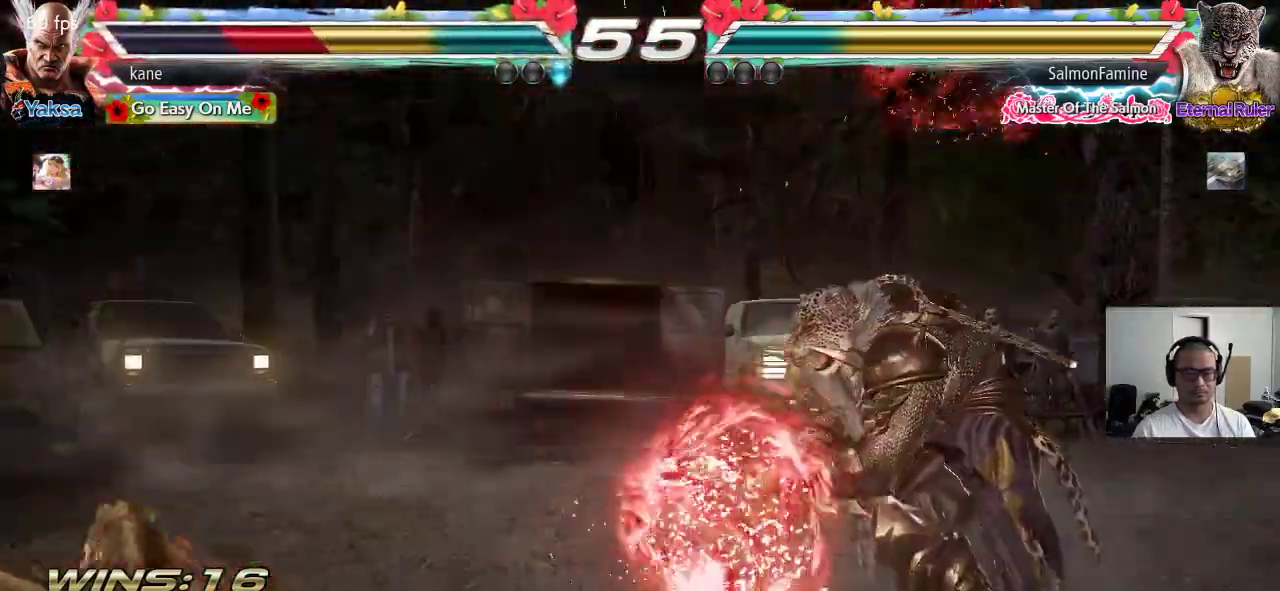
{"buttons": [], "left_stick": "up", "events": [[33, "TRIANGLE", "down"], [67, "SQUARE", "up"], [133, "TRIANGLE", "up"], [500, "left_stick", "up"]]}
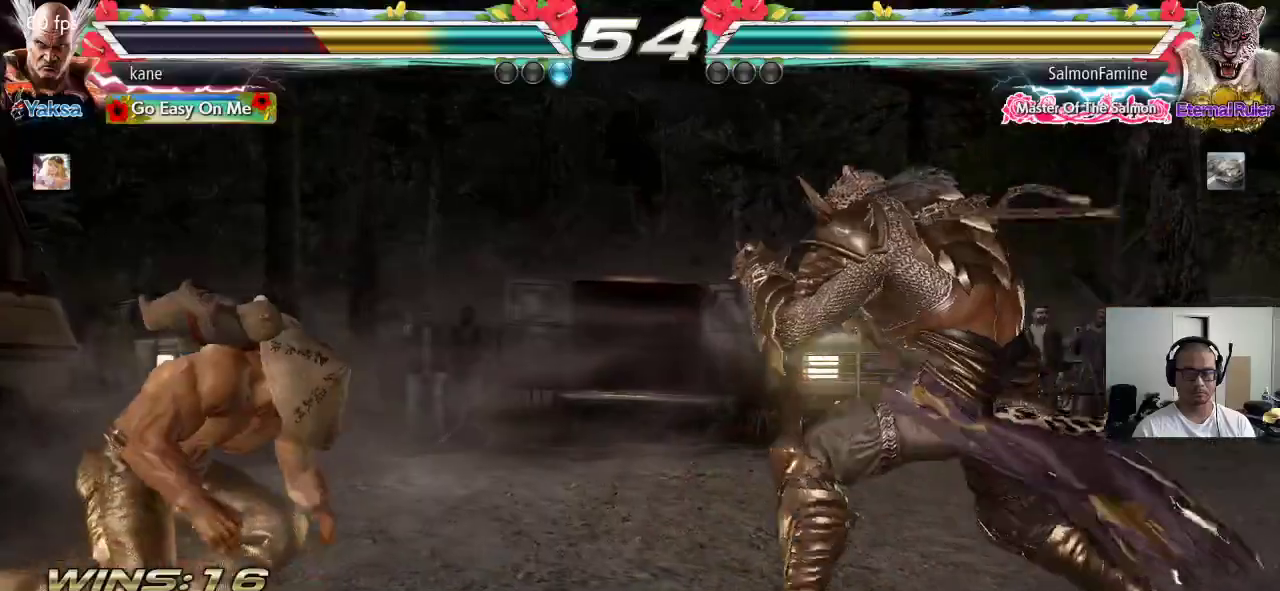
{"buttons": [], "left_stick": "center", "events": [[83, "left_stick", "center"], [150, "left_stick", "up"], [383, "left_stick", "center"]]}
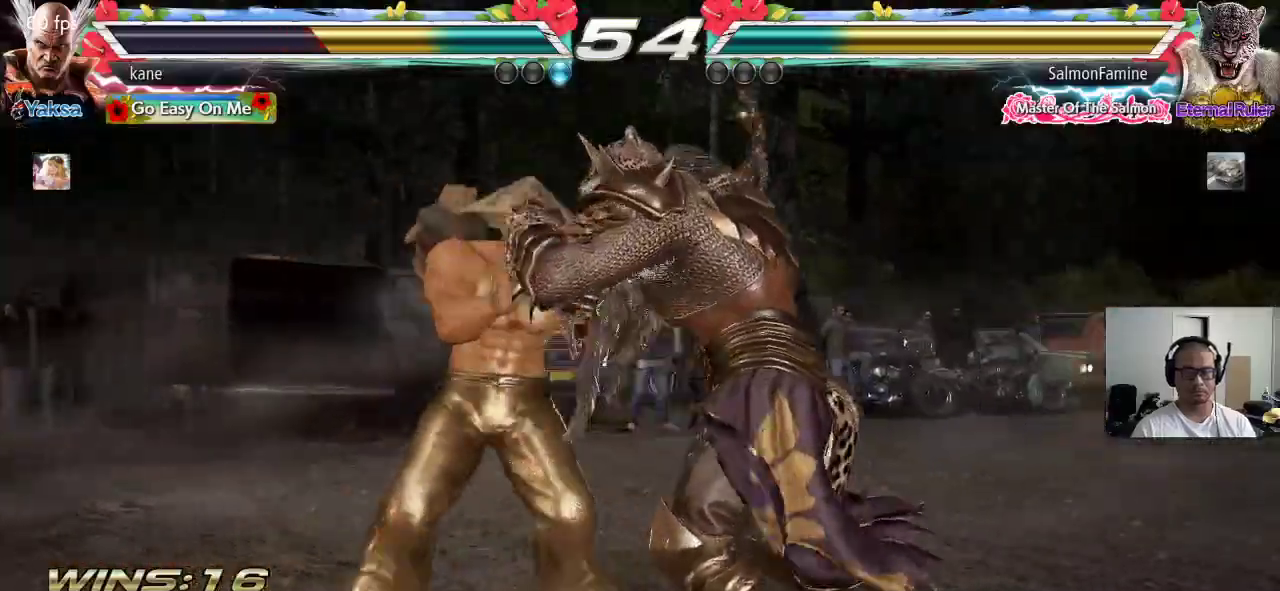
{"buttons": [], "left_stick": "center", "events": [[50, "left_stick", "right"], [133, "TRIANGLE", "down"], [133, "left_stick", "down-right"], [200, "TRIANGLE", "up"], [267, "left_stick", "center"]]}
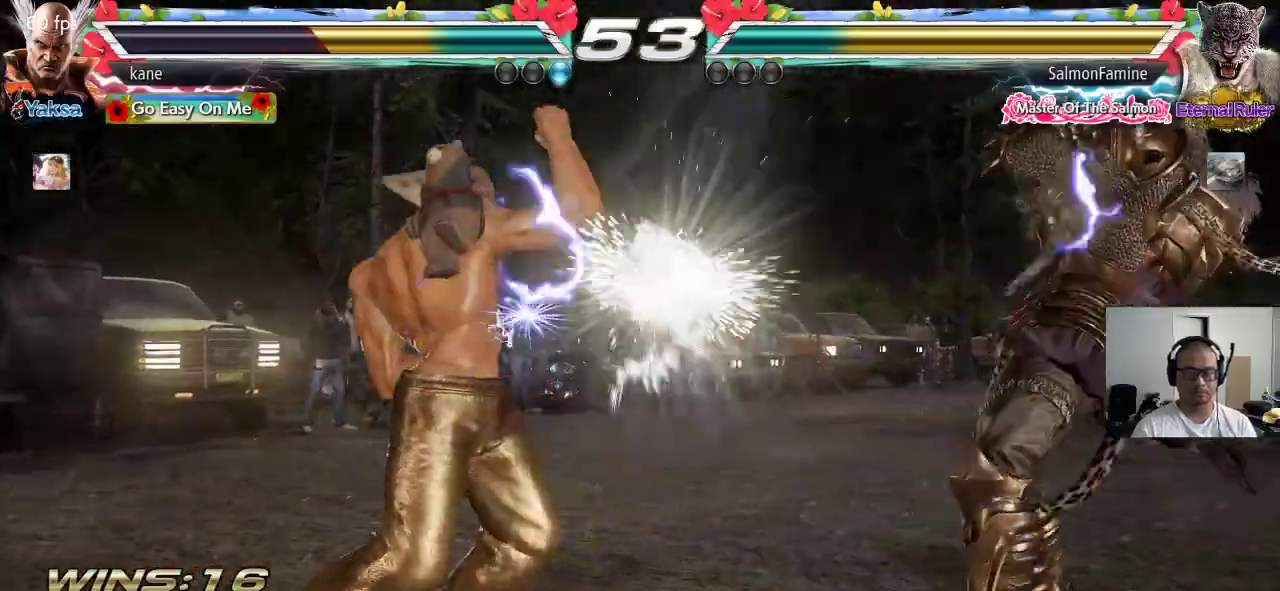
{"buttons": [], "left_stick": "right", "events": [[167, "left_stick", "right"], [283, "left_stick", "center"], [333, "left_stick", "right"]]}
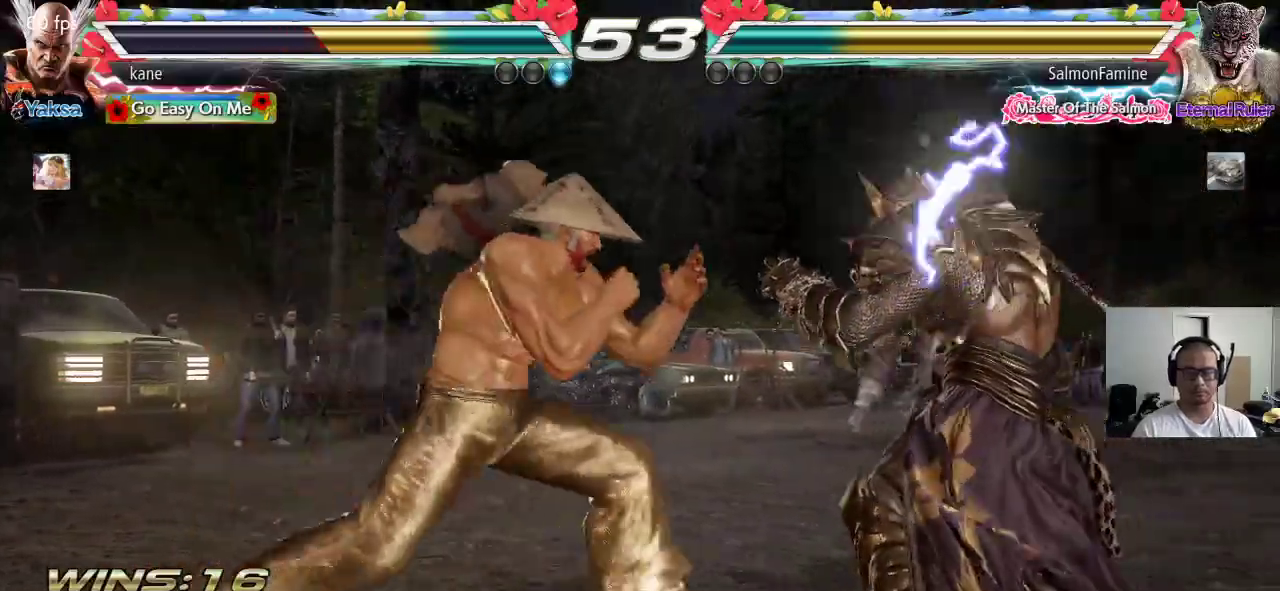
{"buttons": ["CROSS", "TRIANGLE"], "left_stick": "right"}
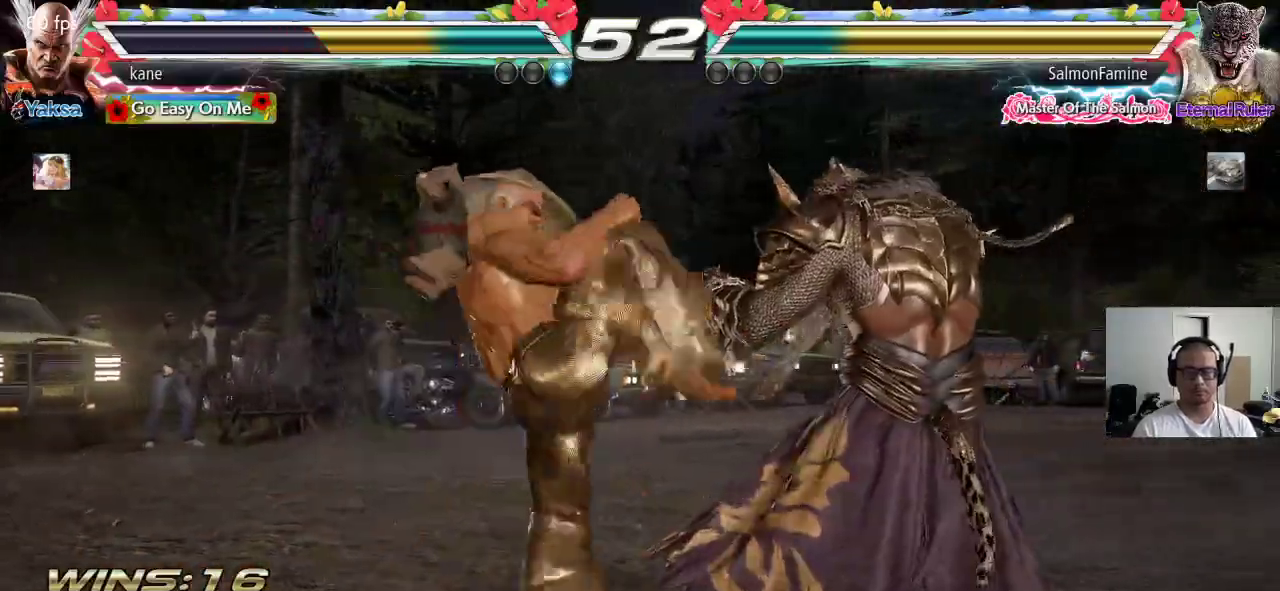
{"buttons": [], "left_stick": "up-right", "events": [[17, "CROSS", "up"], [100, "left_stick", "center"], [117, "TRIANGLE", "up"], [483, "left_stick", "up-right"]]}
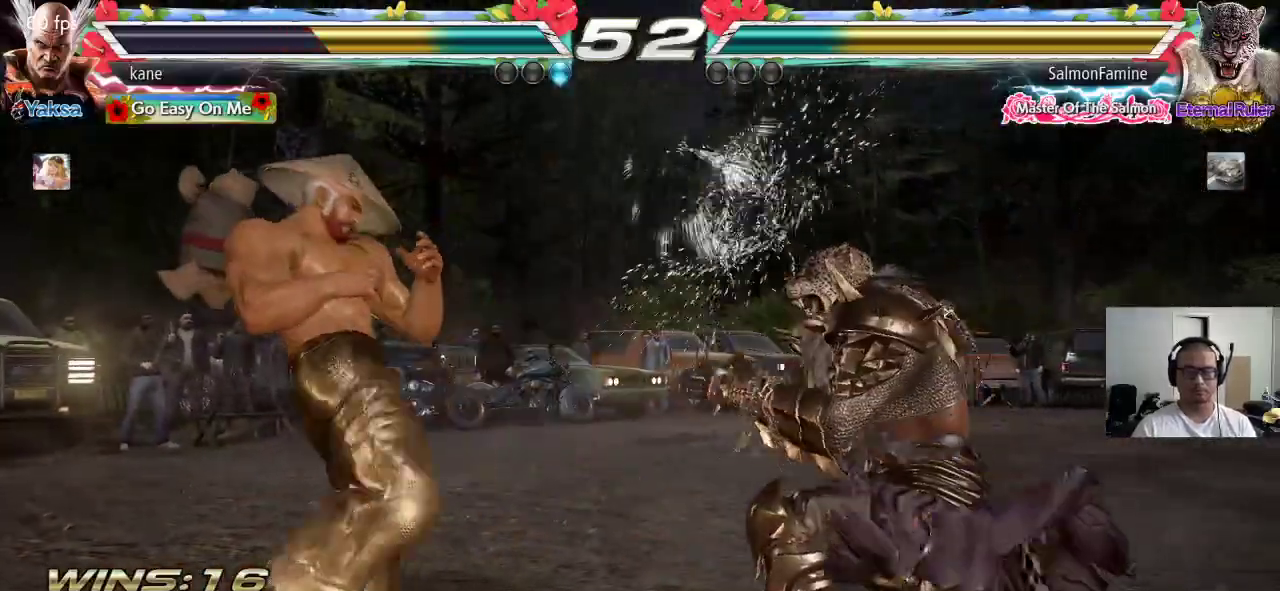
{"buttons": ["CIRCLE"], "left_stick": "center"}
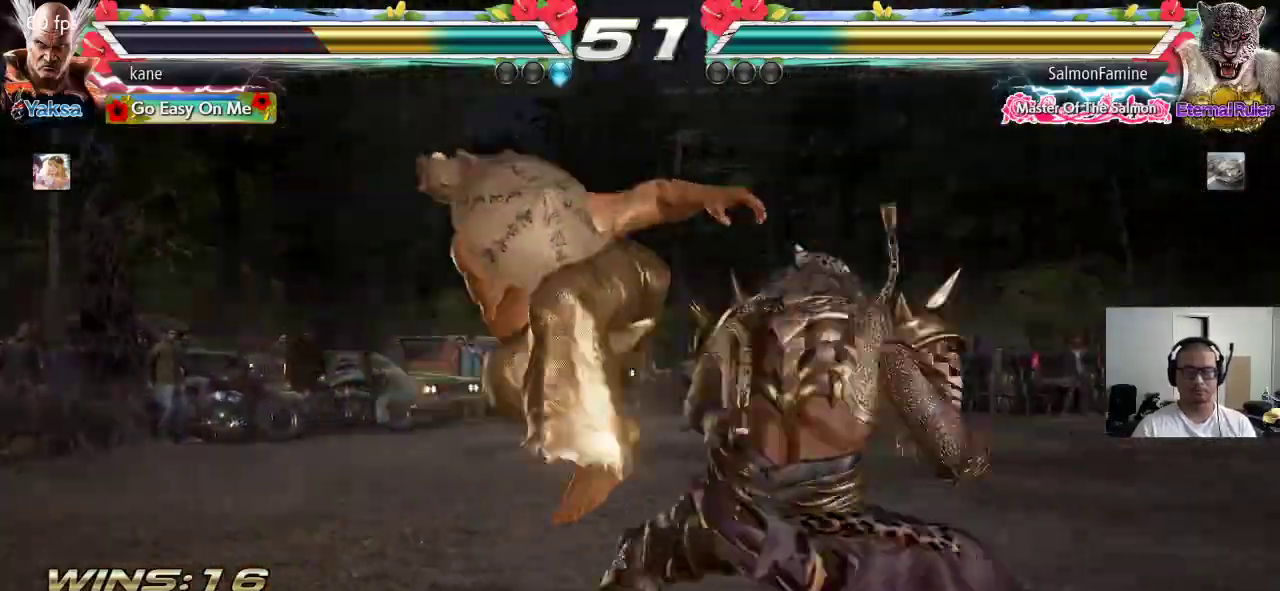
{"buttons": [], "left_stick": "center", "events": [[17, "CIRCLE", "up"], [17, "CROSS", "down"], [100, "CIRCLE", "down"], [133, "CROSS", "up"], [283, "CIRCLE", "up"]]}
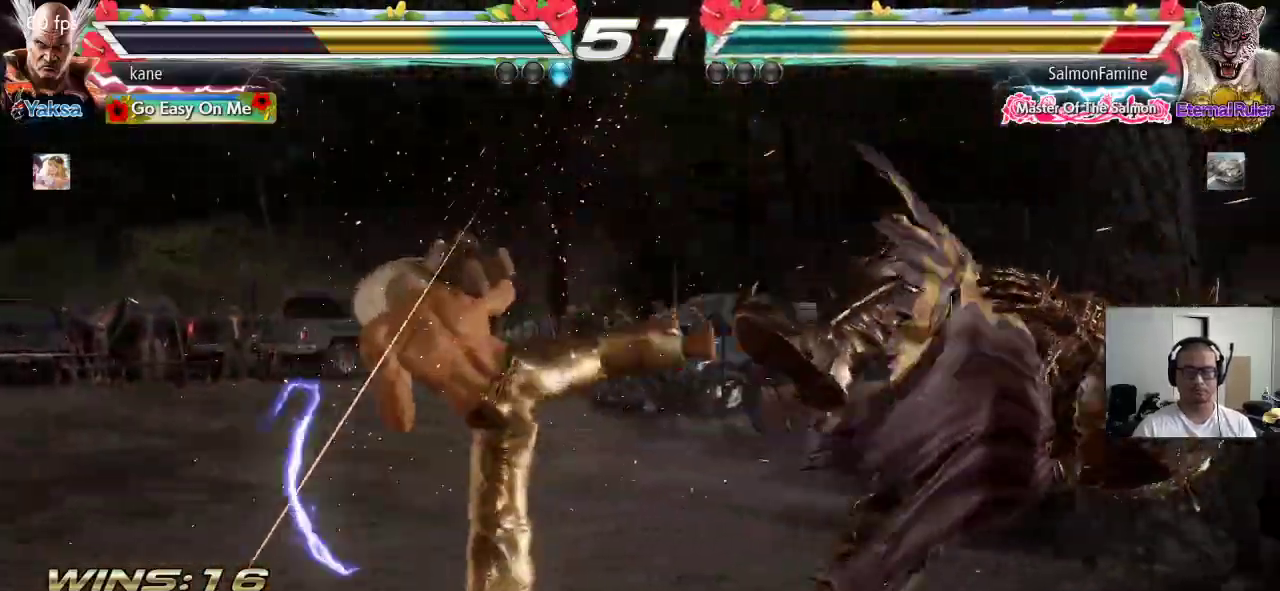
{"buttons": [], "left_stick": "right", "events": [[333, "left_stick", "right"], [383, "left_stick", "center"], [450, "left_stick", "right"]]}
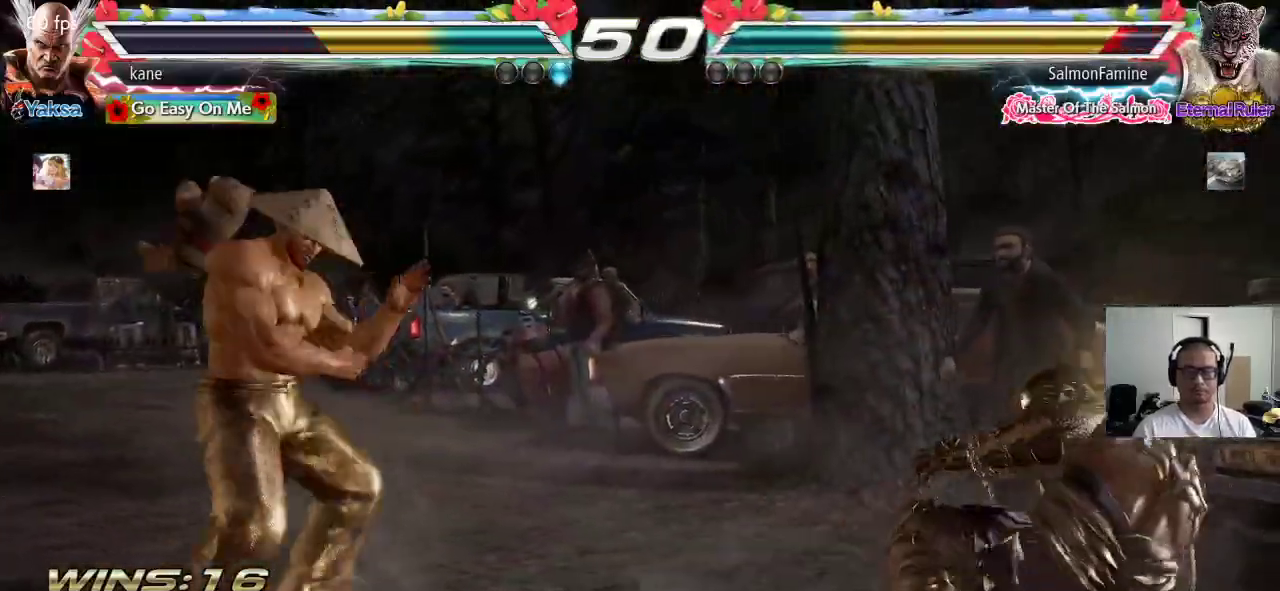
{"buttons": [], "left_stick": "center", "events": [[100, "TRIANGLE", "down"], [100, "left_stick", "down-right"], [150, "TRIANGLE", "up"], [217, "left_stick", "center"]]}